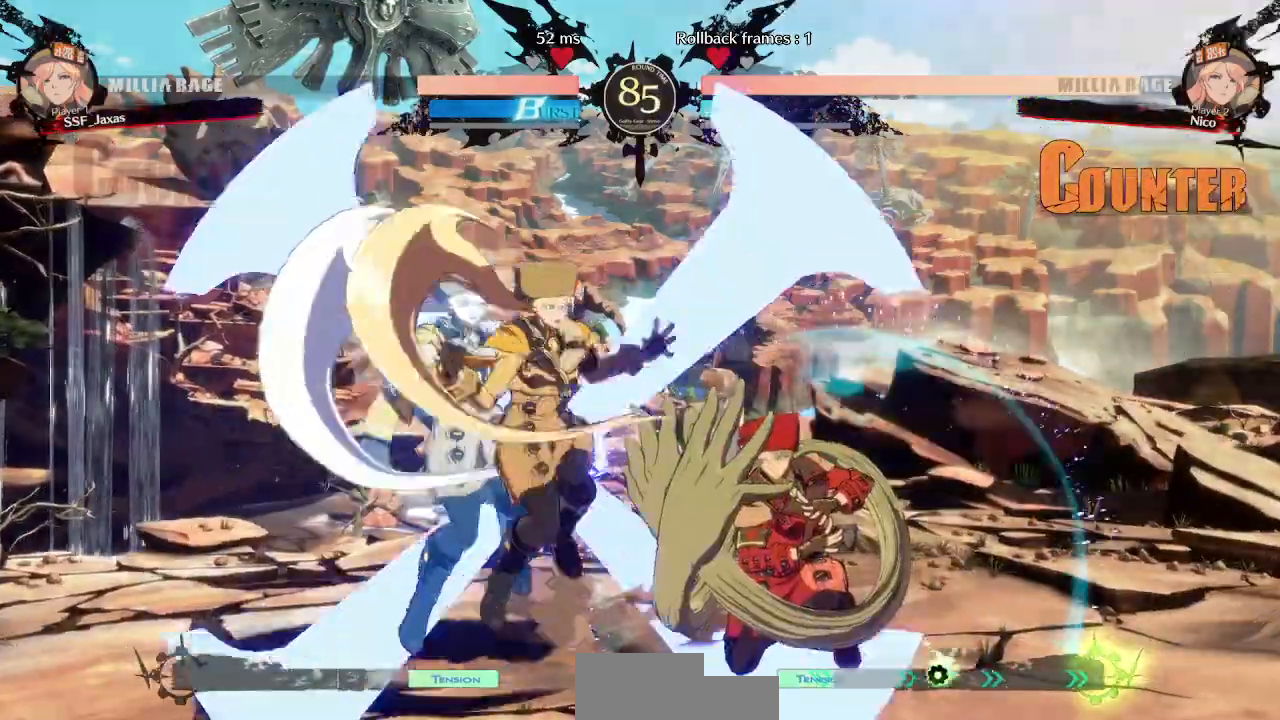
Gameplay with a controller (arcade stick); each line is a JSON object with the inputs held at the frame after it (dt_ms = milliseconds from this image to that frame). "events" lists button and stick changes between this image and that frame as [ms after this image, input, new state], when the widget could be followed in between. Not read: L3 R3 SELECT START.
{"dt_ms": 500, "buttons": ["DPAD_DOWN", "DPAD_RIGHT"], "events": []}
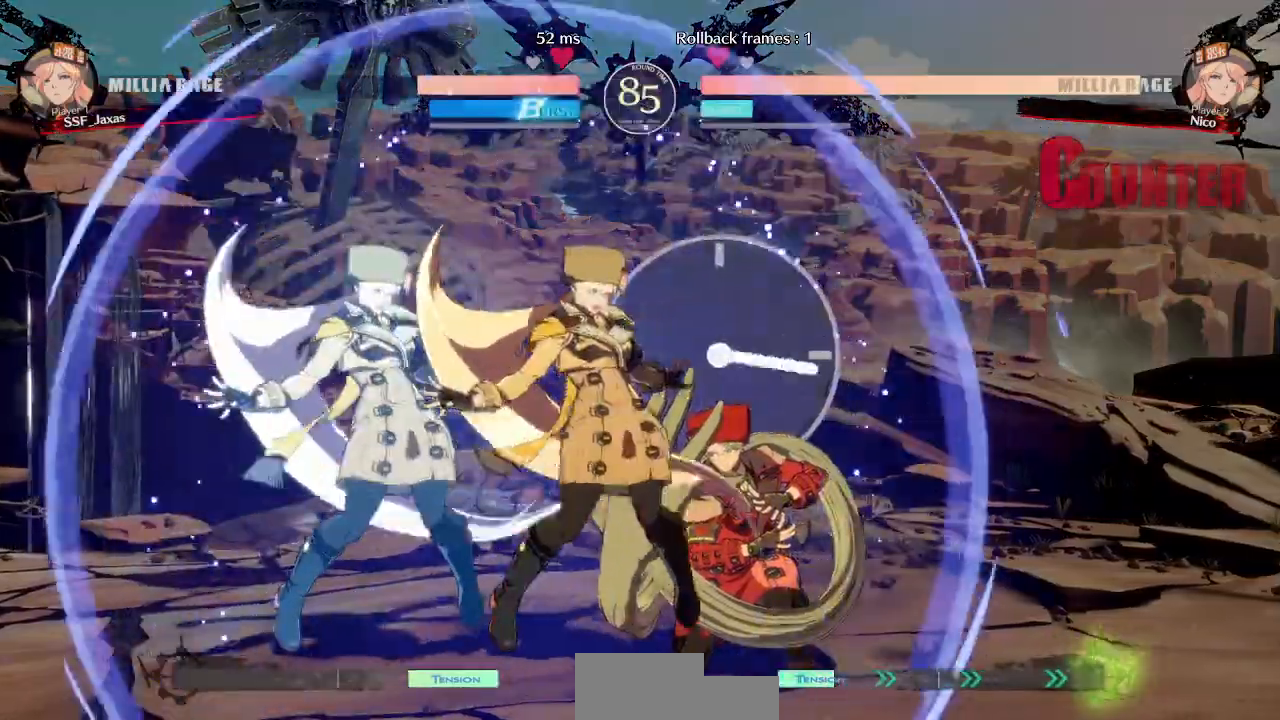
{"dt_ms": 500, "buttons": ["DPAD_RIGHT"], "events": [[17, "DPAD_DOWN", "up"], [133, "R2", "down"], [217, "R2", "up"], [267, "R2", "down"], [350, "R2", "up"]]}
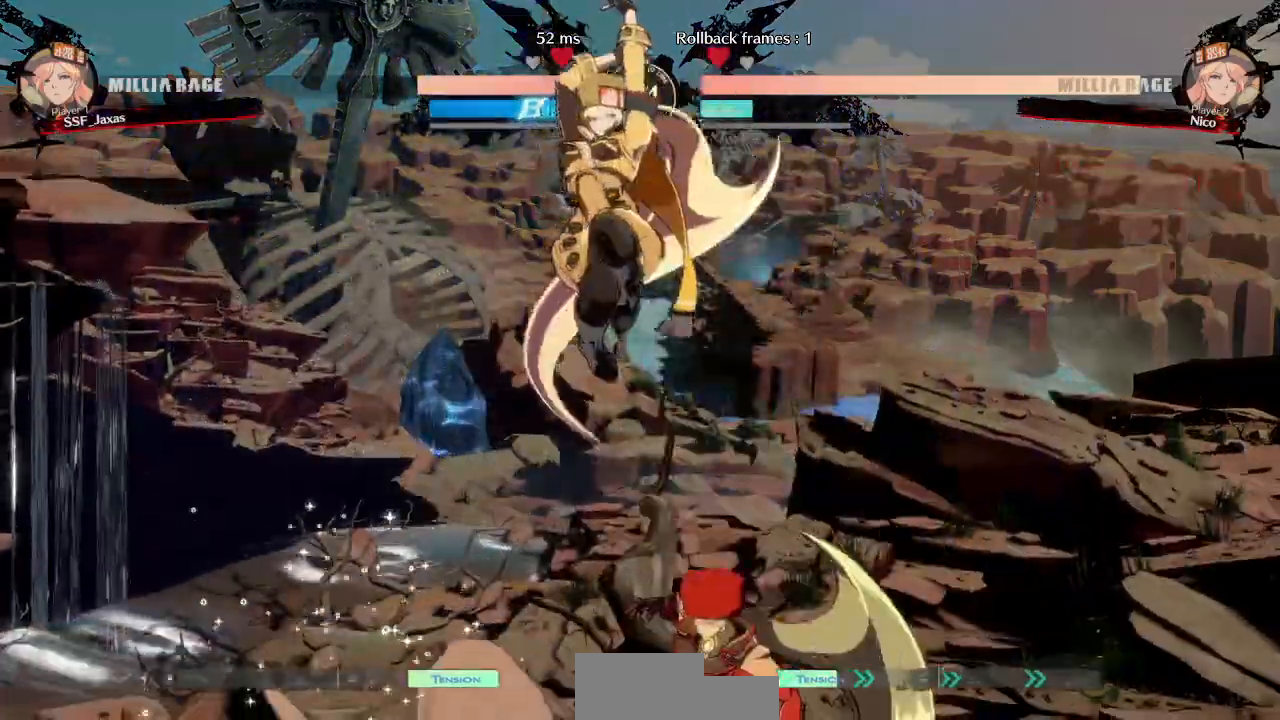
{"dt_ms": 500, "buttons": ["DPAD_RIGHT"], "events": [[133, "CIRCLE", "down"], [217, "CIRCLE", "up"]]}
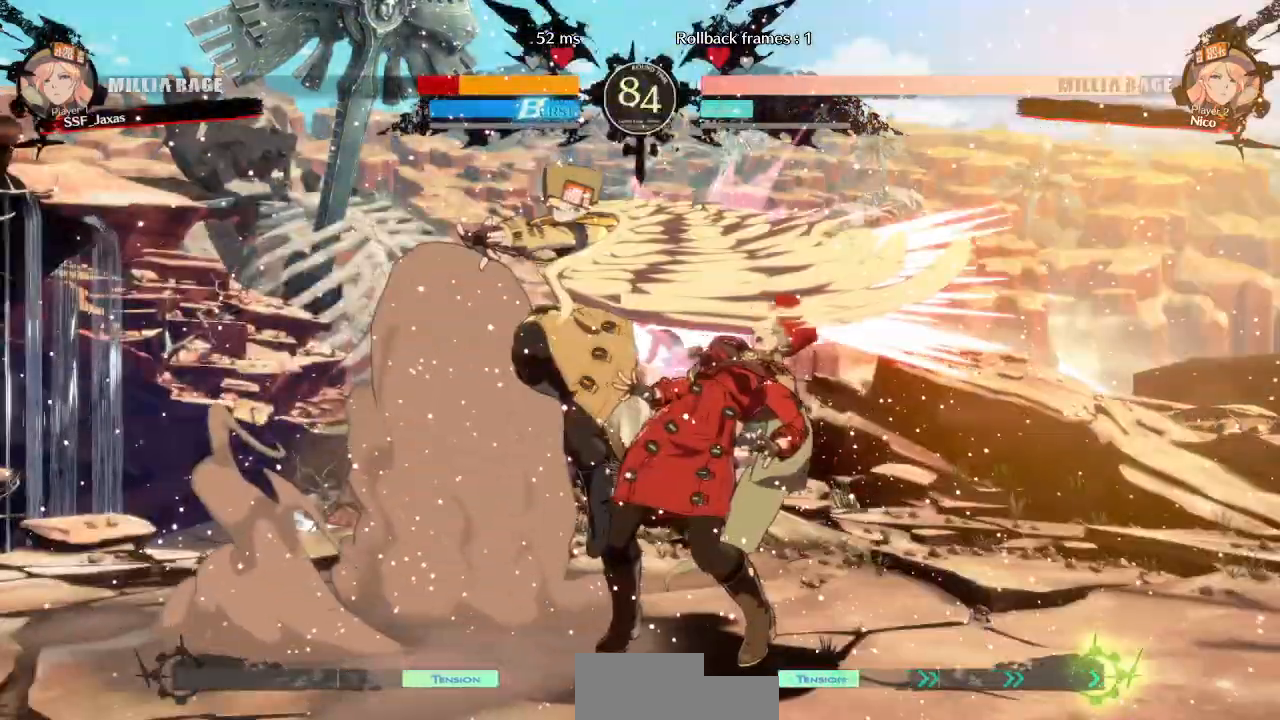
{"dt_ms": 500, "buttons": ["DPAD_LEFT"]}
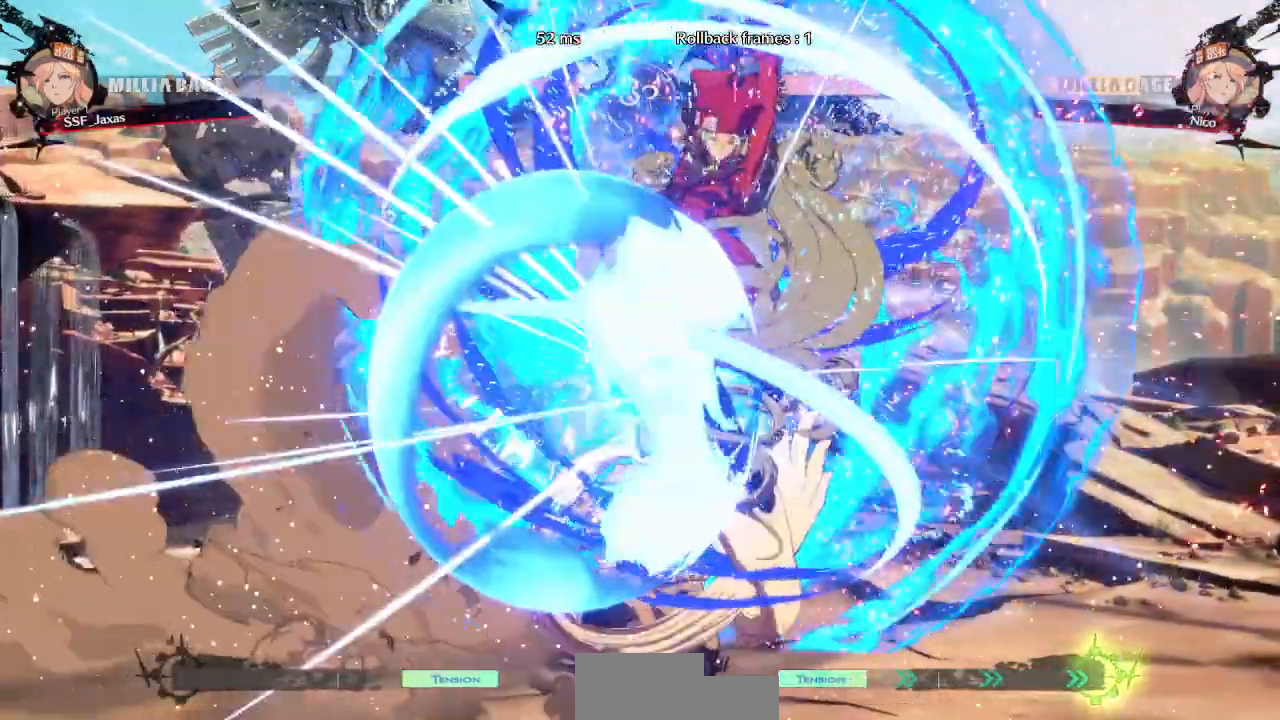
{"dt_ms": 500, "buttons": ["DPAD_DOWN", "DPAD_RIGHT"]}
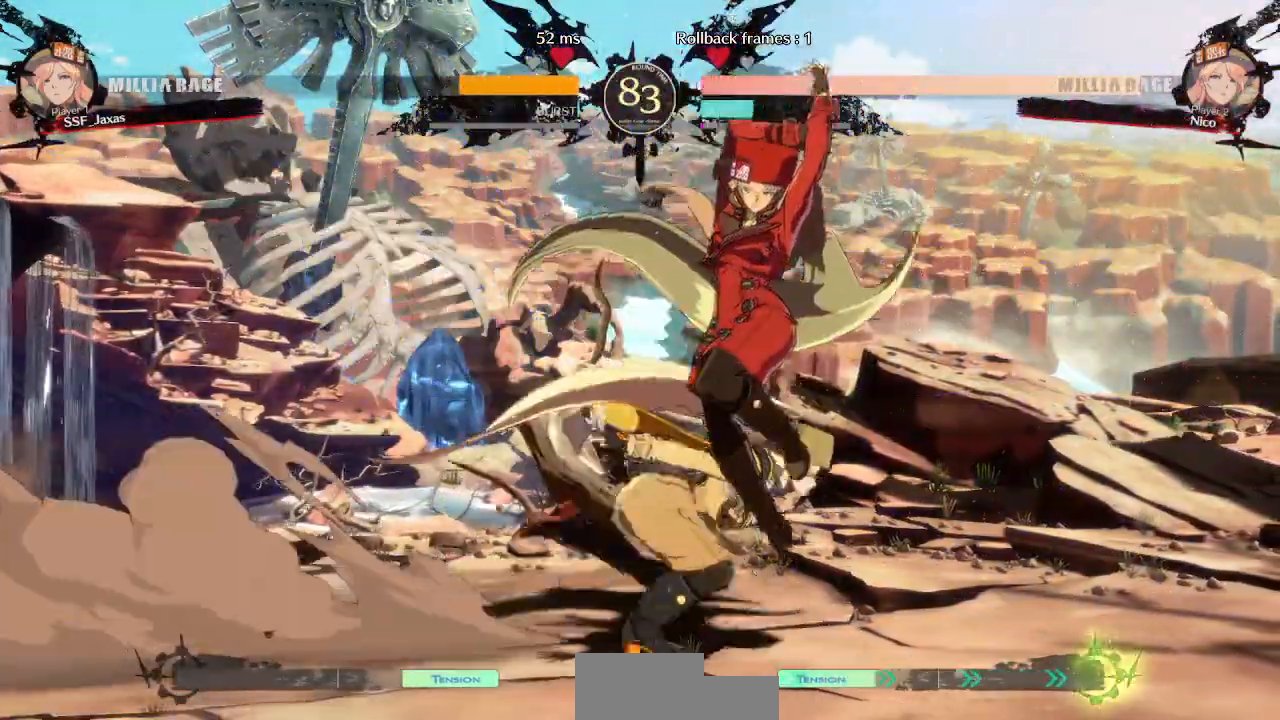
{"dt_ms": 1000, "buttons": ["DPAD_DOWN", "DPAD_RIGHT"]}
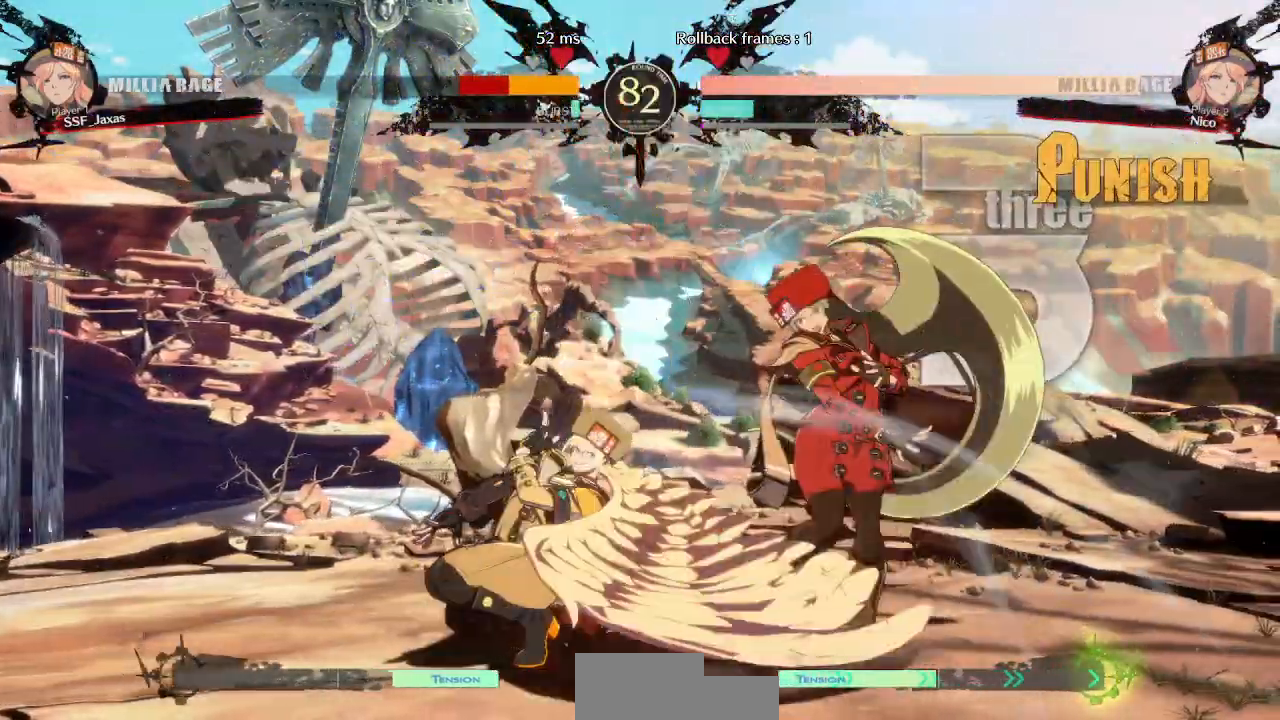
{"dt_ms": 1000, "buttons": ["DPAD_DOWN", "DPAD_RIGHT"]}
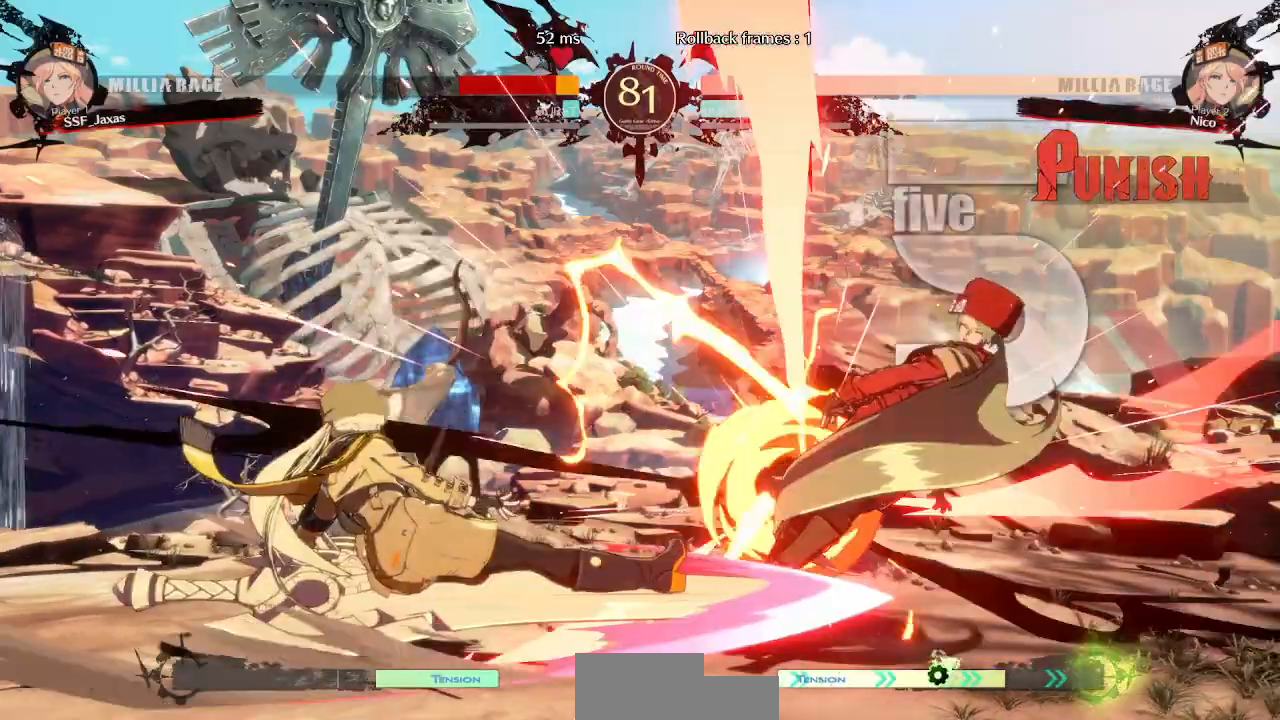
{"dt_ms": 500, "buttons": ["SQUARE", "TRIANGLE", "DPAD_DOWN", "DPAD_RIGHT"]}
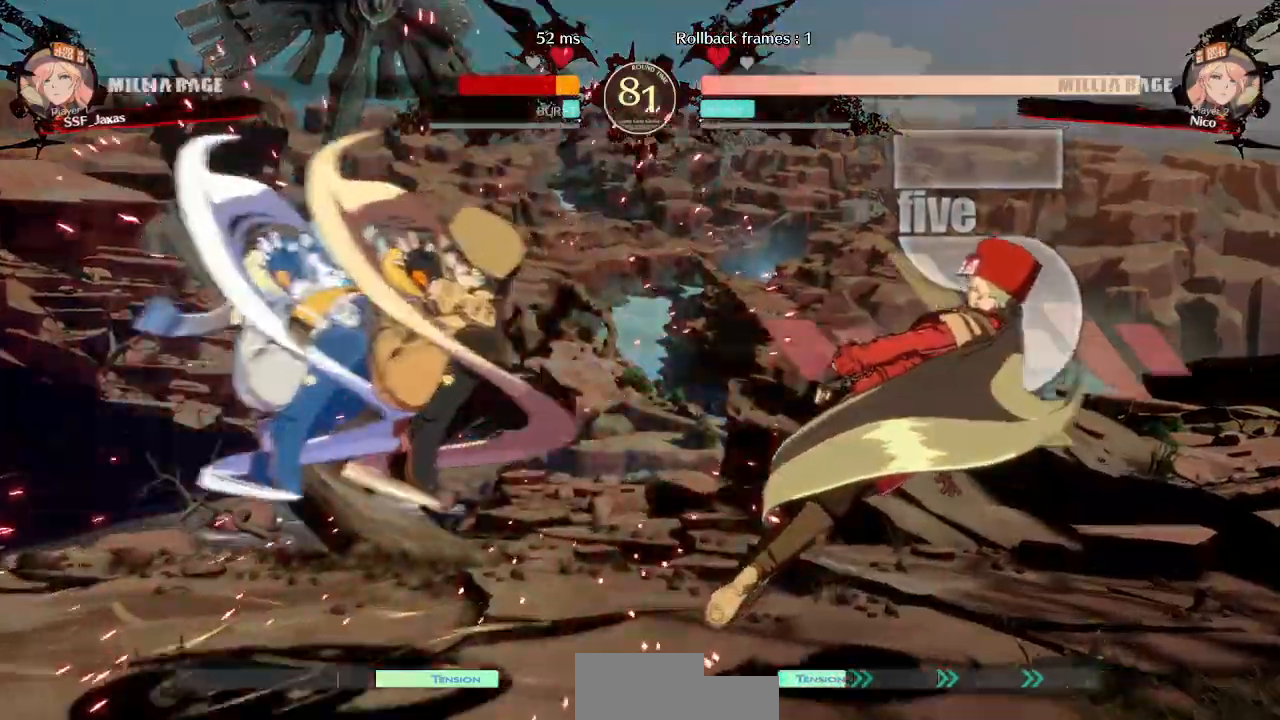
{"dt_ms": 500, "buttons": ["SQUARE", "TRIANGLE", "DPAD_DOWN", "DPAD_RIGHT"], "events": []}
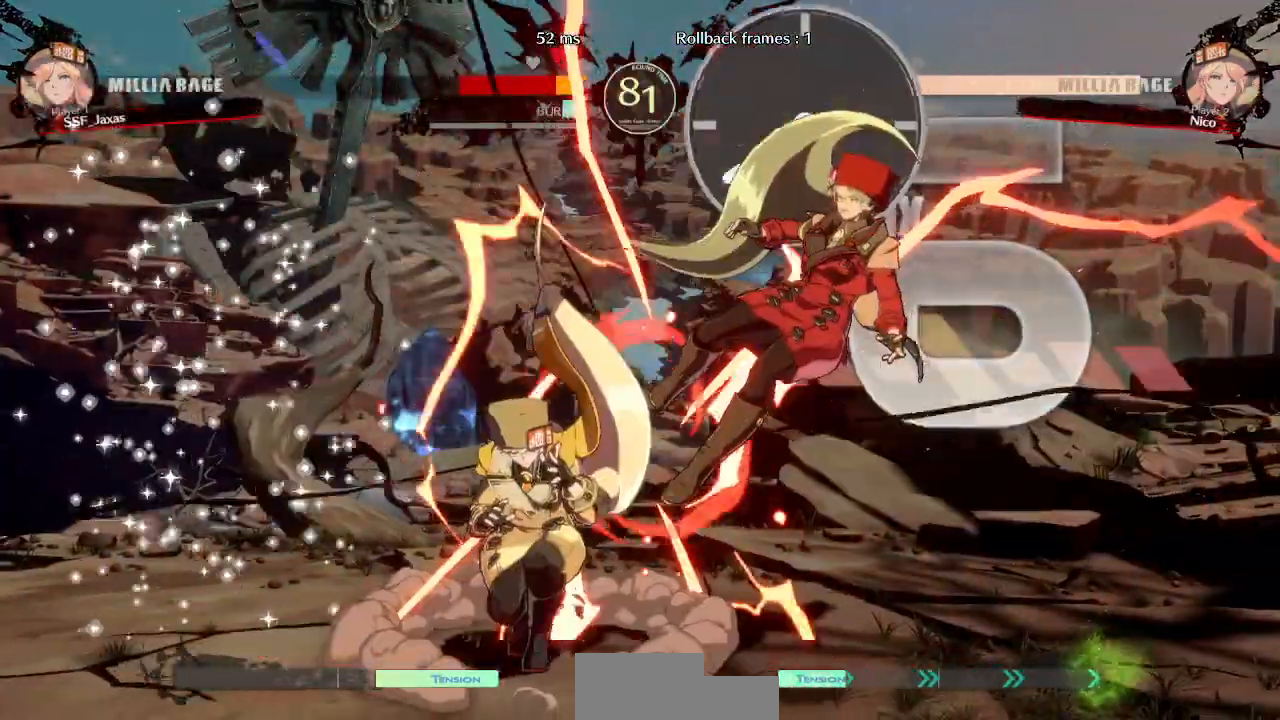
{"dt_ms": 500, "buttons": ["SQUARE", "TRIANGLE", "DPAD_RIGHT"], "events": [[100, "DPAD_DOWN", "up"]]}
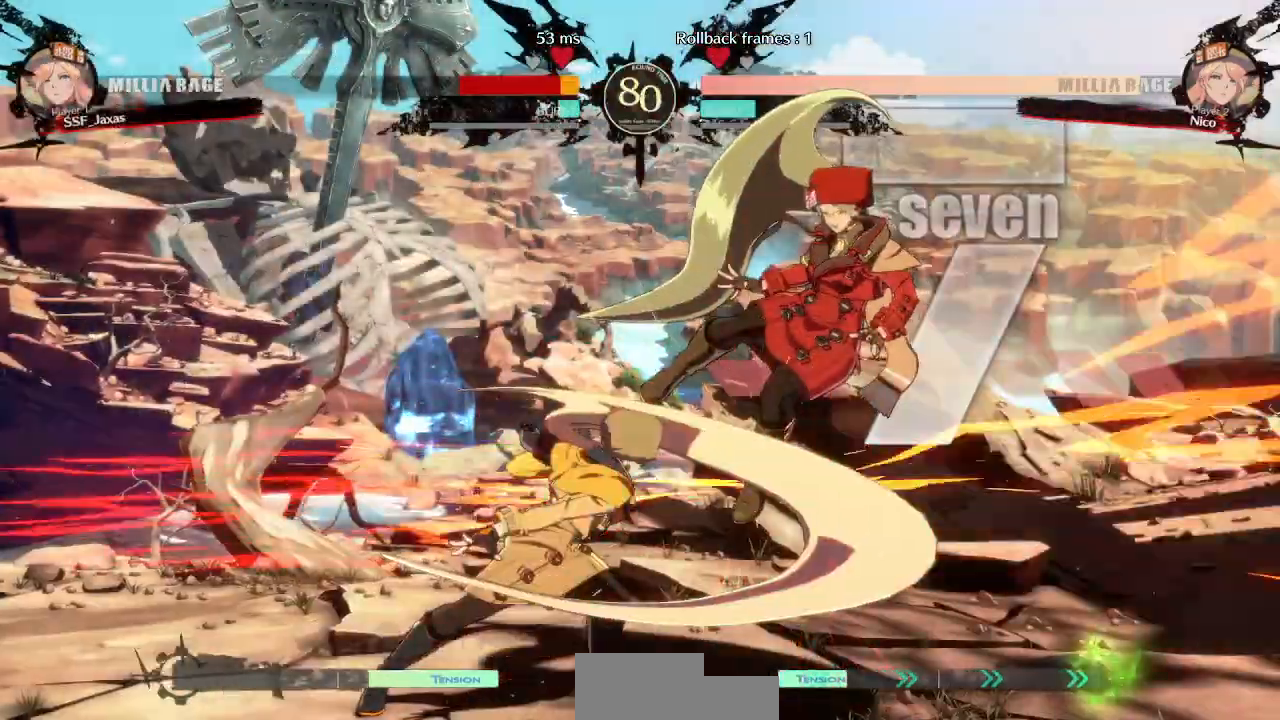
{"dt_ms": 500, "buttons": ["SQUARE", "TRIANGLE", "DPAD_RIGHT"], "events": []}
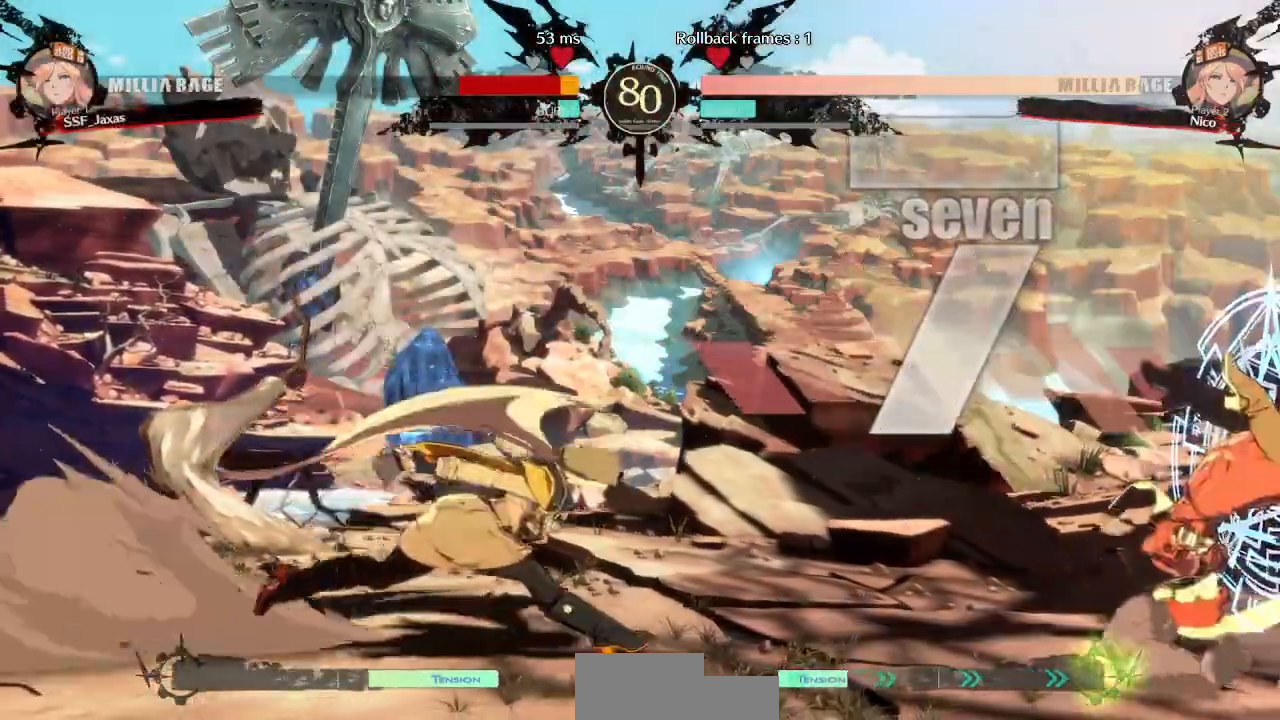
{"dt_ms": 500, "buttons": ["DPAD_RIGHT"]}
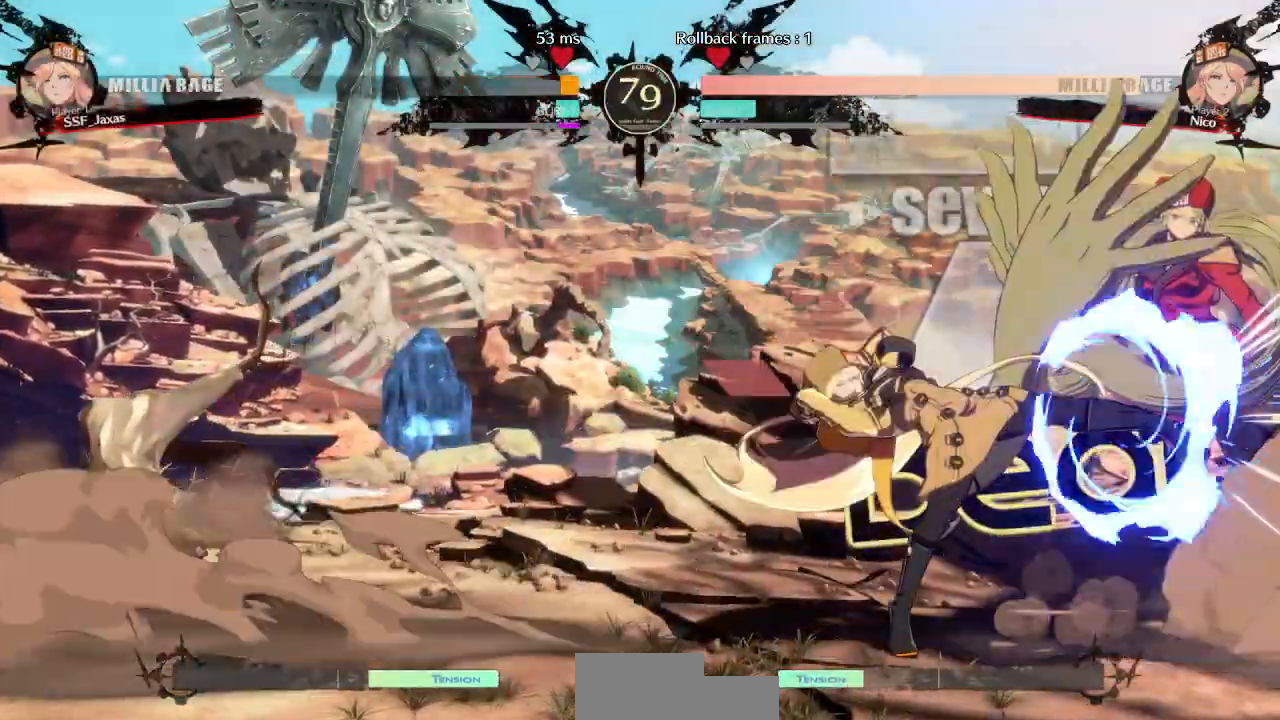
{"dt_ms": 500, "buttons": ["SQUARE", "TRIANGLE", "DPAD_DOWN", "DPAD_RIGHT"], "events": [[317, "DPAD_DOWN", "down"], [333, "SQUARE", "down"], [333, "TRIANGLE", "down"]]}
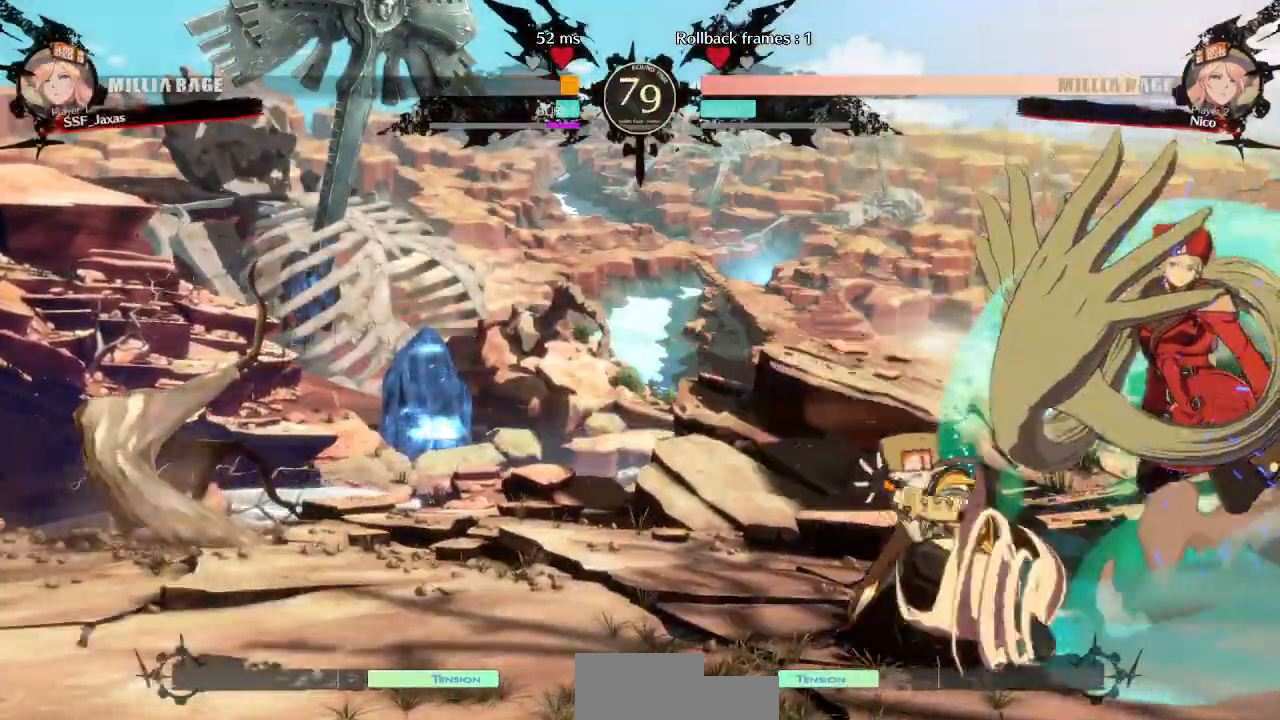
{"dt_ms": 500, "buttons": ["SQUARE", "TRIANGLE", "DPAD_DOWN", "DPAD_RIGHT"], "events": []}
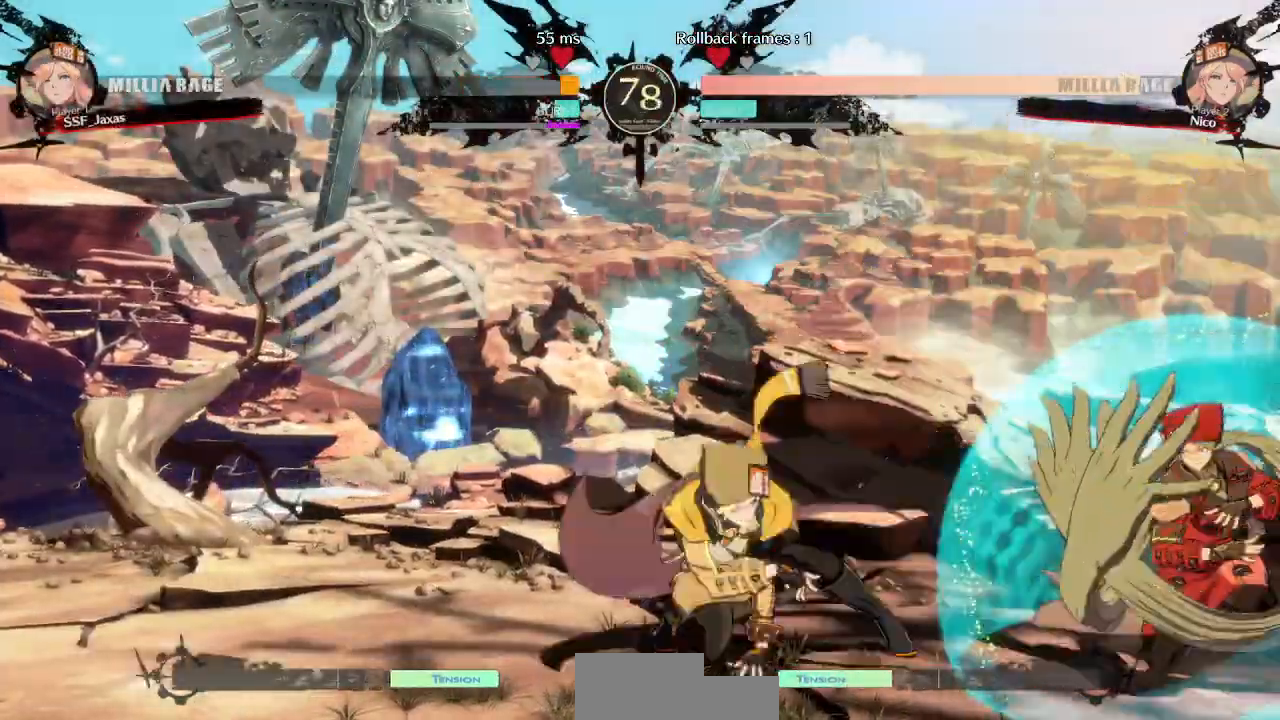
{"dt_ms": 500, "buttons": [], "events": [[67, "SQUARE", "up"], [67, "TRIANGLE", "up"], [133, "DPAD_DOWN", "up"], [133, "DPAD_UP", "down"], [267, "DPAD_UP", "up"], [267, "L1", "down"], [317, "DPAD_RIGHT", "up"], [350, "L1", "up"]]}
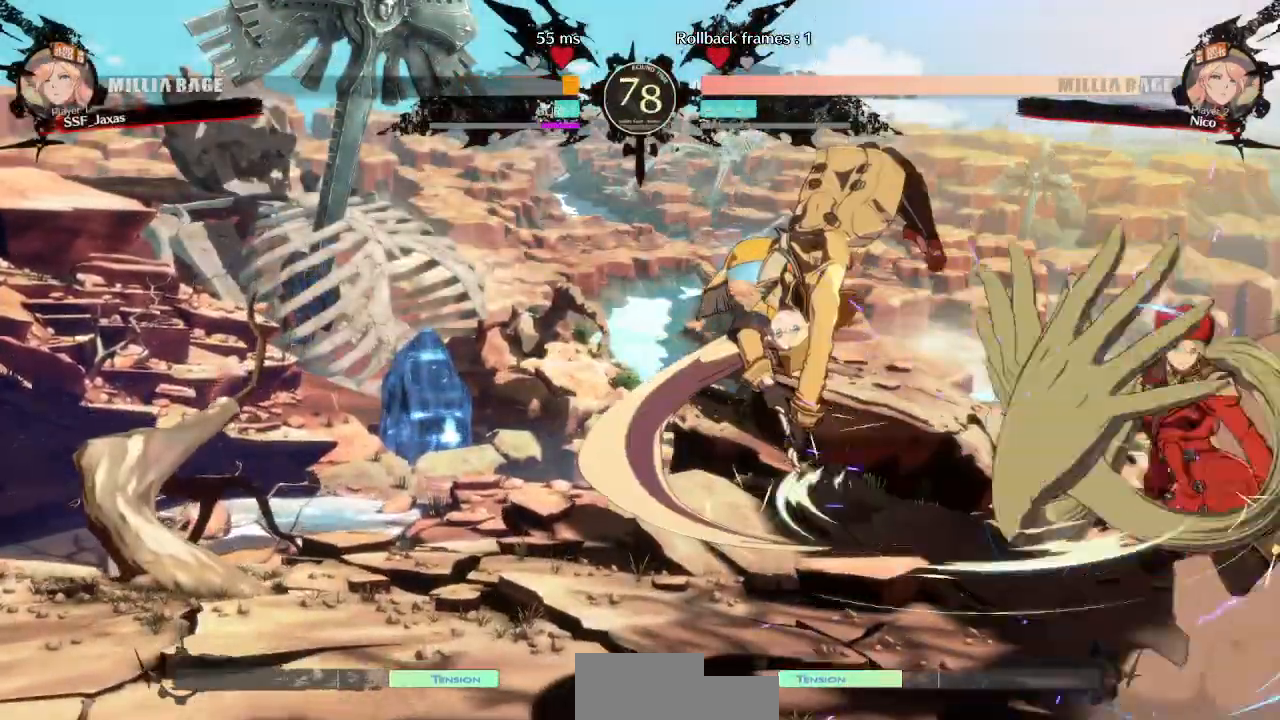
{"dt_ms": 500, "buttons": []}
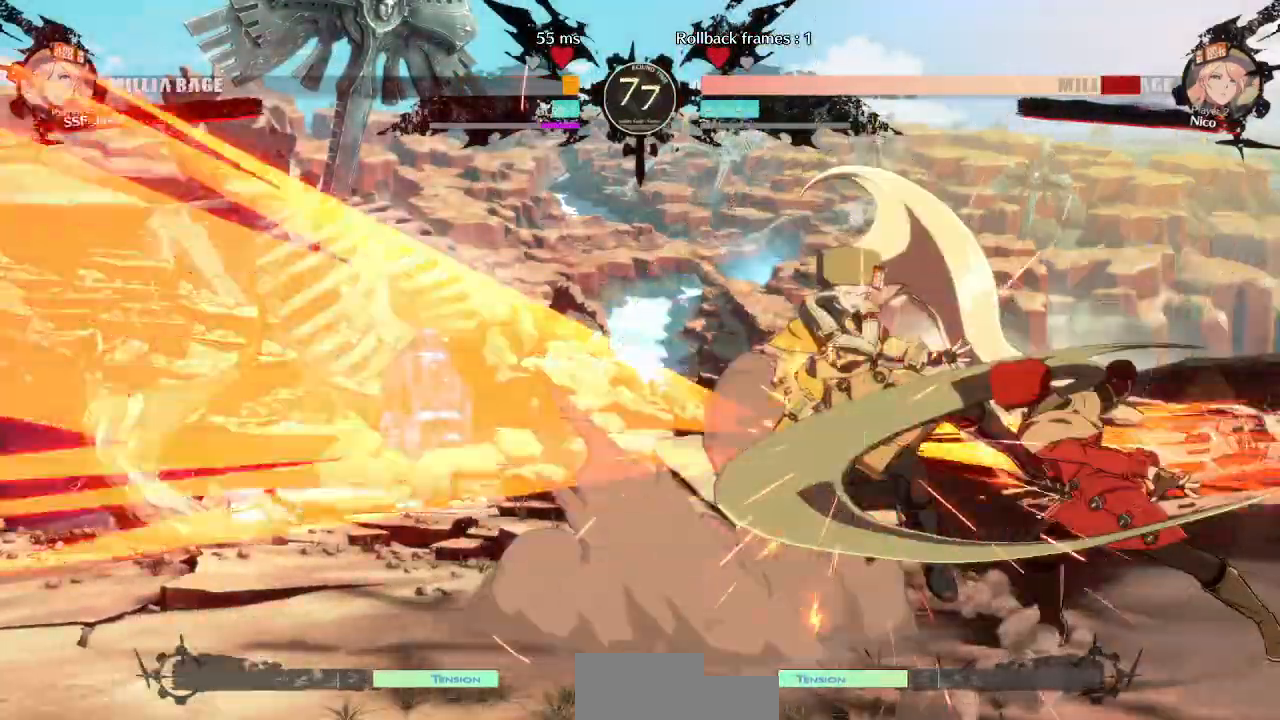
{"dt_ms": 500, "buttons": [], "events": [[150, "R1", "down"], [267, "R1", "up"]]}
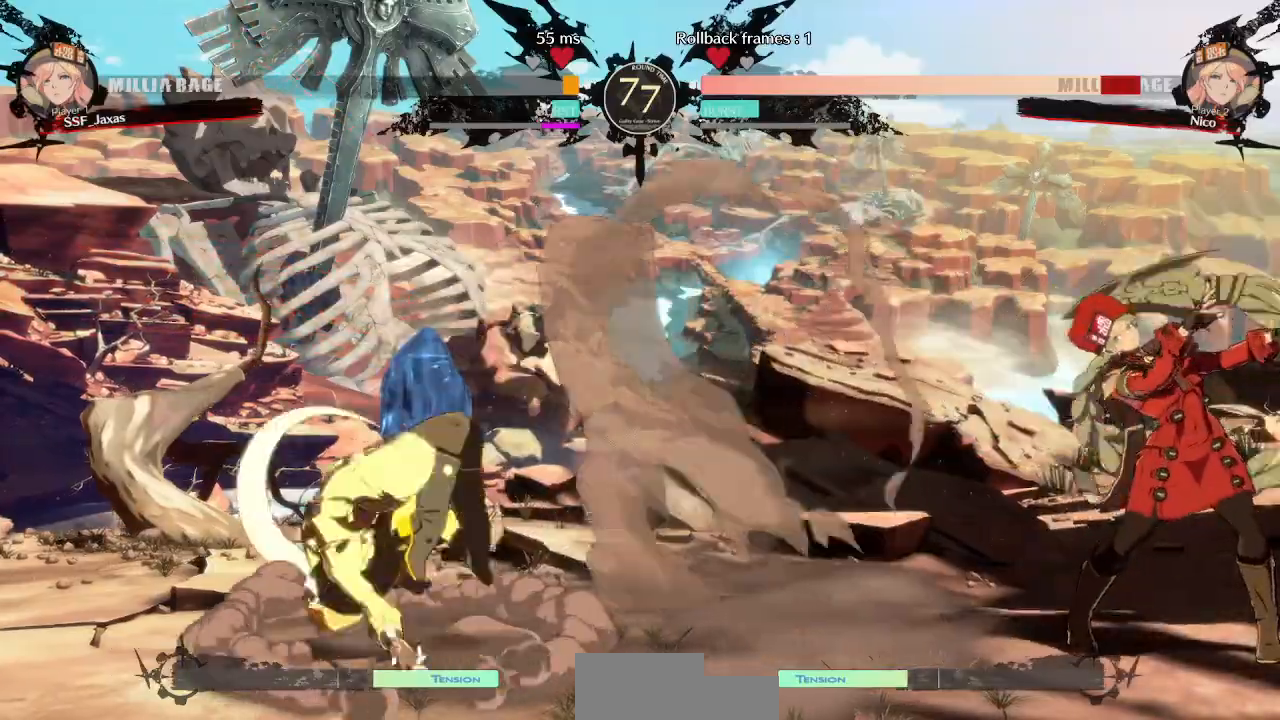
{"dt_ms": 500, "buttons": ["DPAD_LEFT"]}
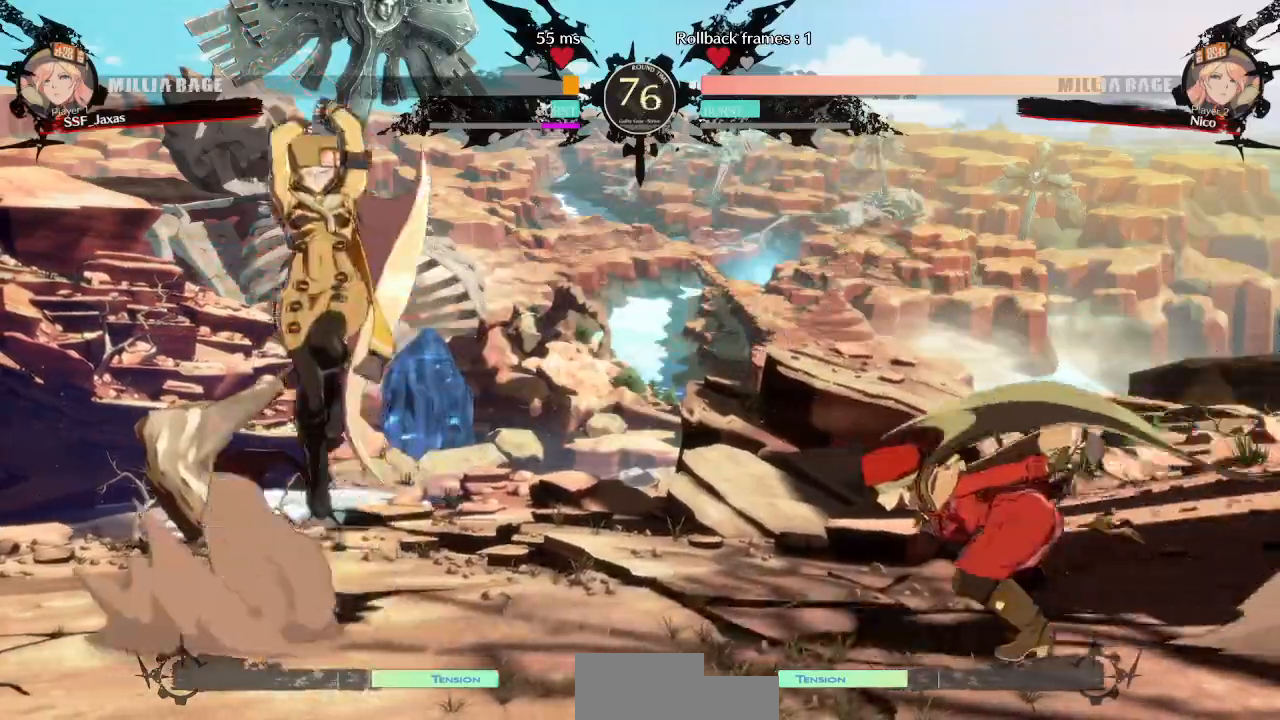
{"dt_ms": 500, "buttons": ["L1"]}
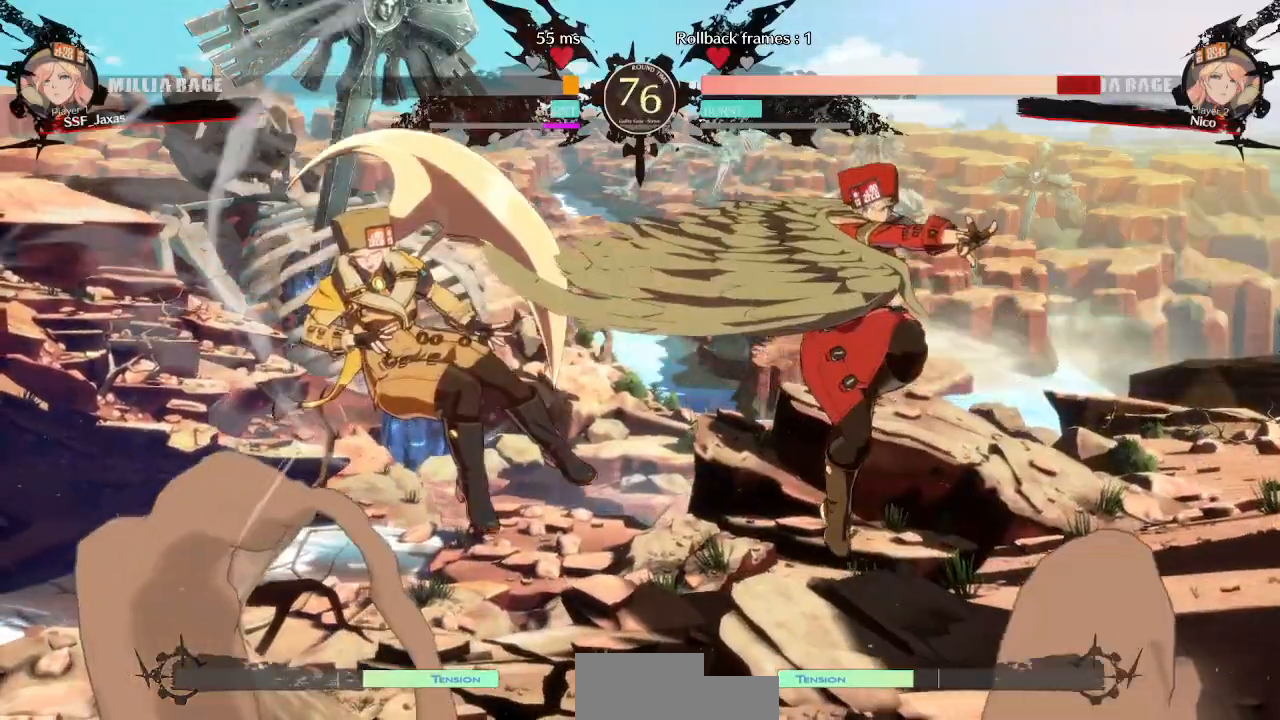
{"dt_ms": 500, "buttons": ["R2"], "events": [[150, "L1", "up"], [233, "SQUARE", "down"], [350, "SQUARE", "up"], [467, "R2", "down"]]}
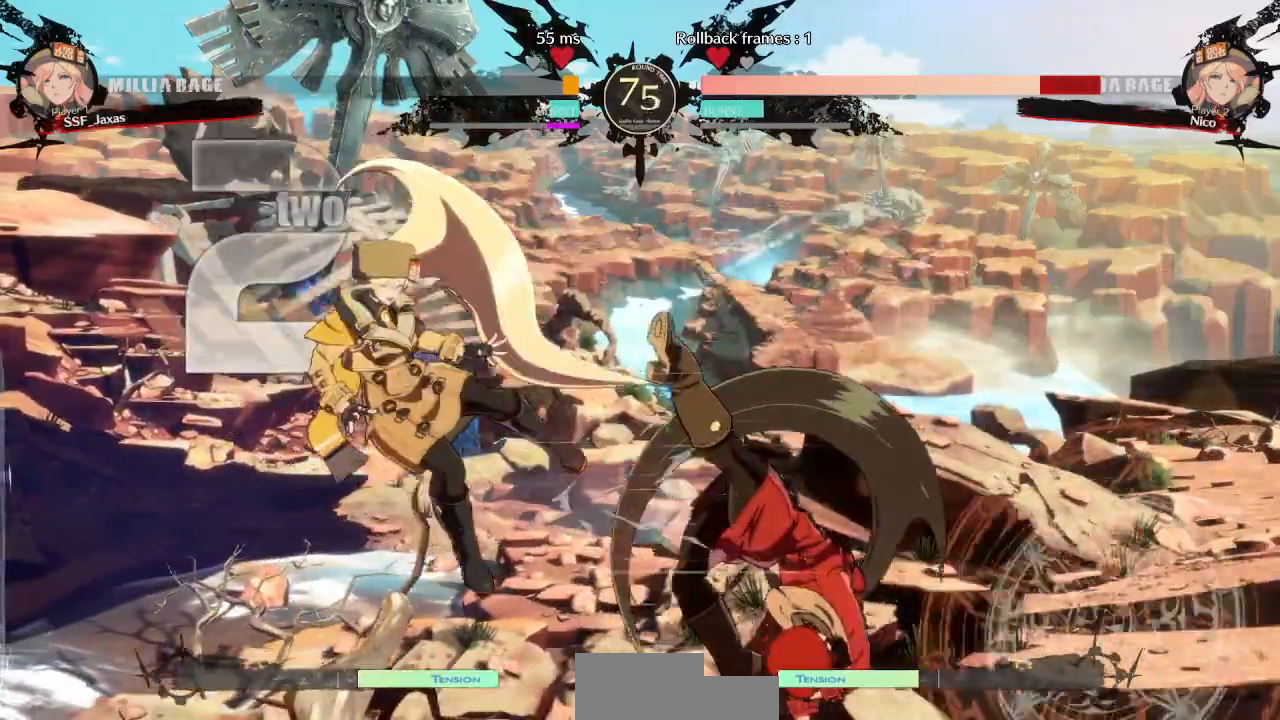
{"dt_ms": 500, "buttons": ["L1"], "events": [[117, "R2", "up"], [317, "L1", "down"]]}
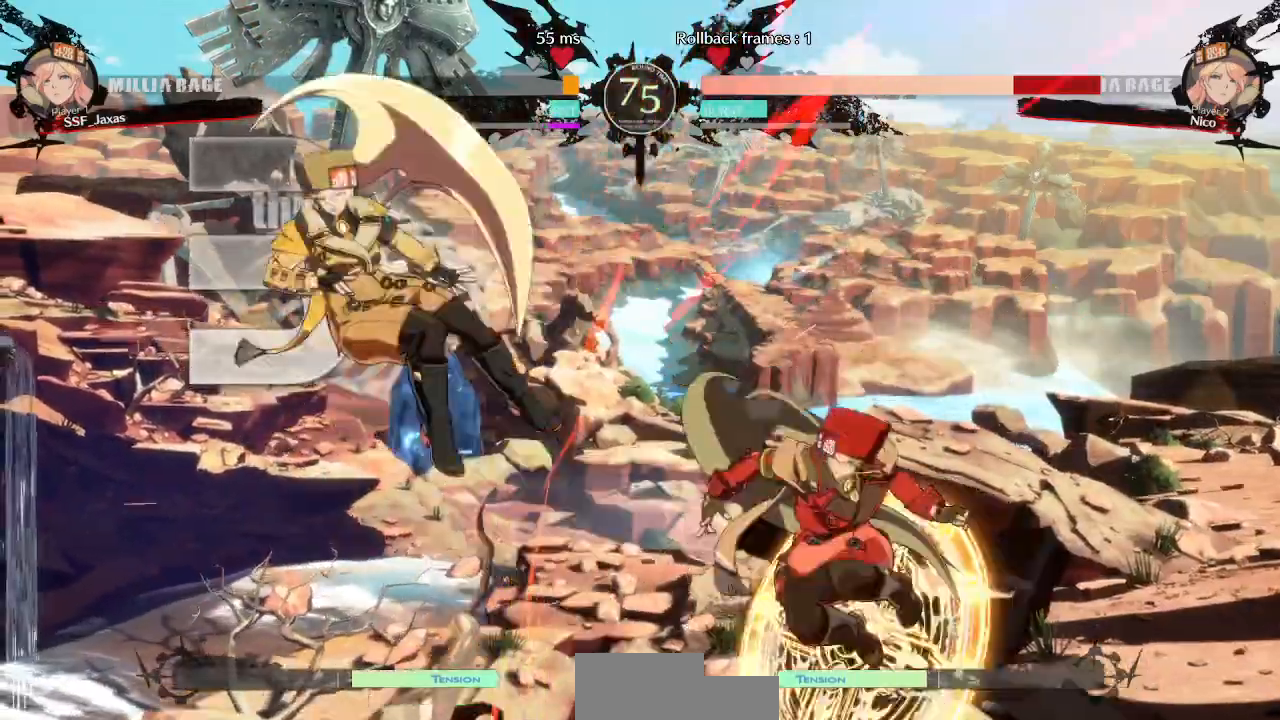
{"dt_ms": 500, "buttons": ["SQUARE", "DPAD_LEFT"]}